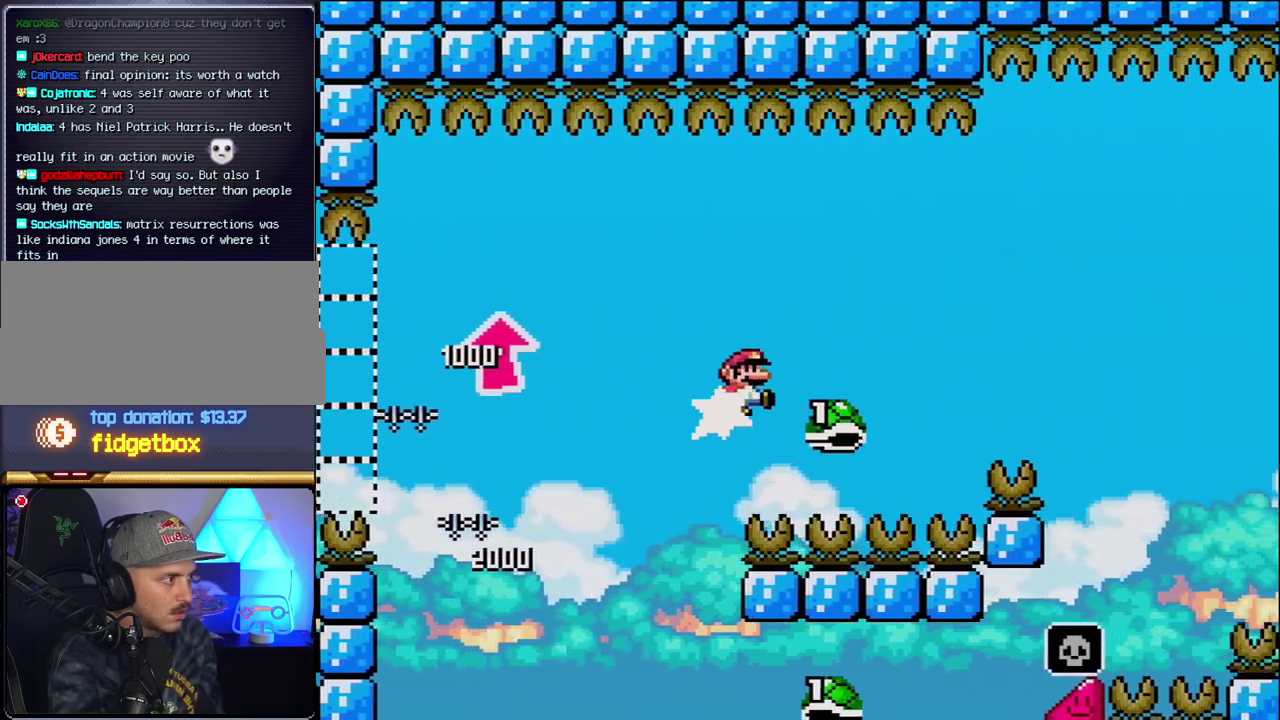
Gameplay with a controller (Nintendo layout); each line is a JSON object with the inputs held at the frame after it. "events" lists button and stick changes between this image and that frame as [ms after this image, input, new state], when the widget could be followed in between. Not read: L3 R3.
{"buttons": ["B", "Y", "DPAD_RIGHT"], "events": [[83, "Y", "down"]]}
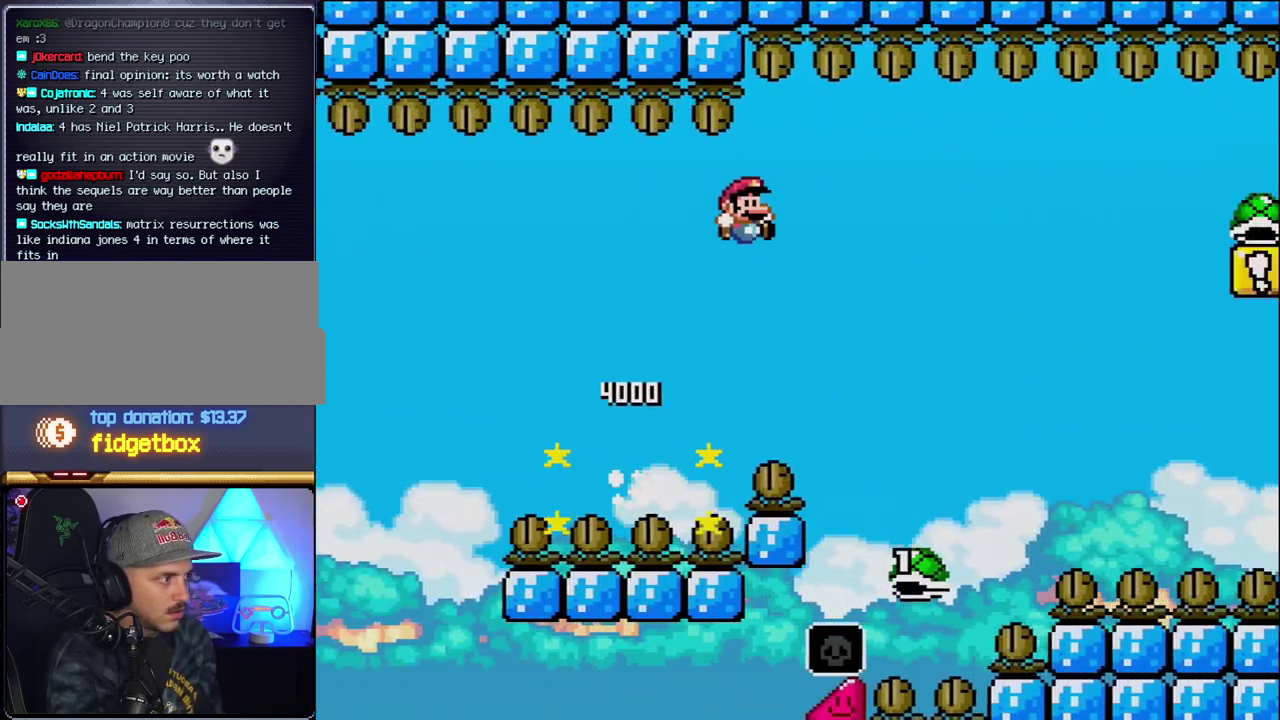
{"buttons": ["B", "Y", "DPAD_RIGHT"], "events": []}
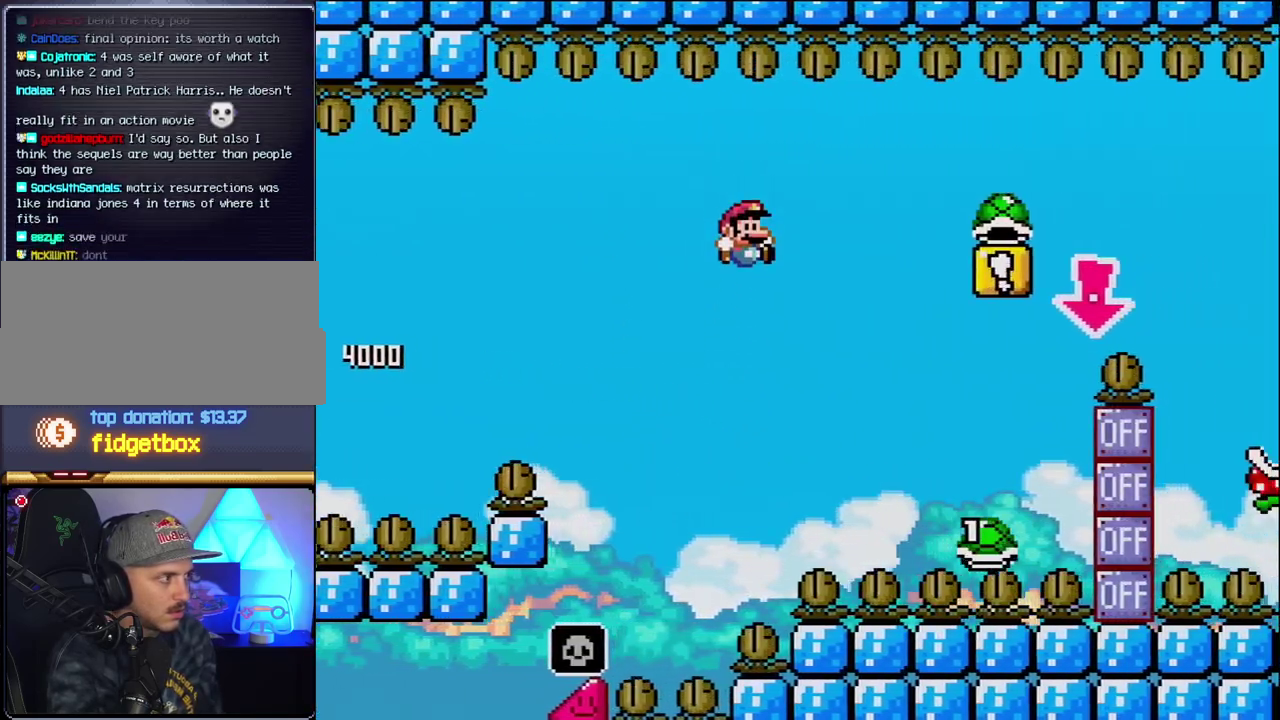
{"buttons": ["B", "Y", "DPAD_RIGHT"], "events": []}
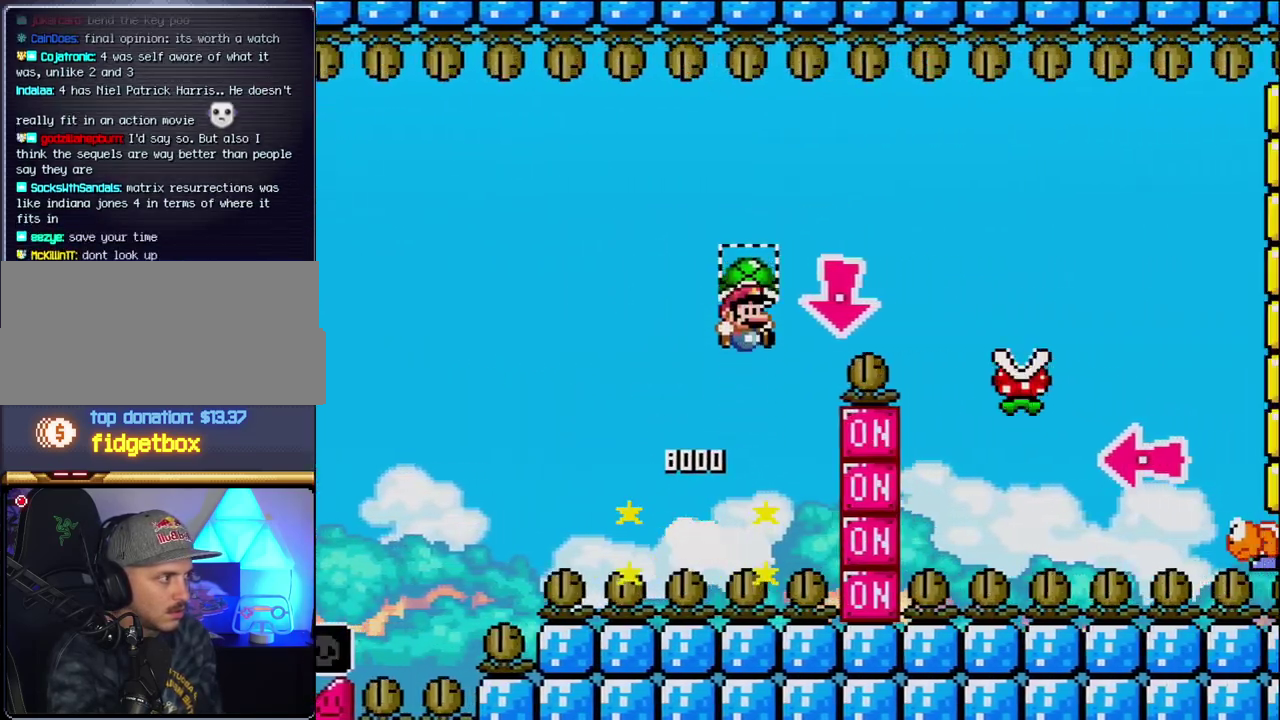
{"buttons": ["Y", "DPAD_RIGHT"], "events": [[50, "DPAD_DOWN", "down"], [83, "DPAD_RIGHT", "up"], [183, "Y", "up"], [300, "DPAD_RIGHT", "down"], [333, "Y", "down"], [367, "B", "up"], [367, "DPAD_DOWN", "up"]]}
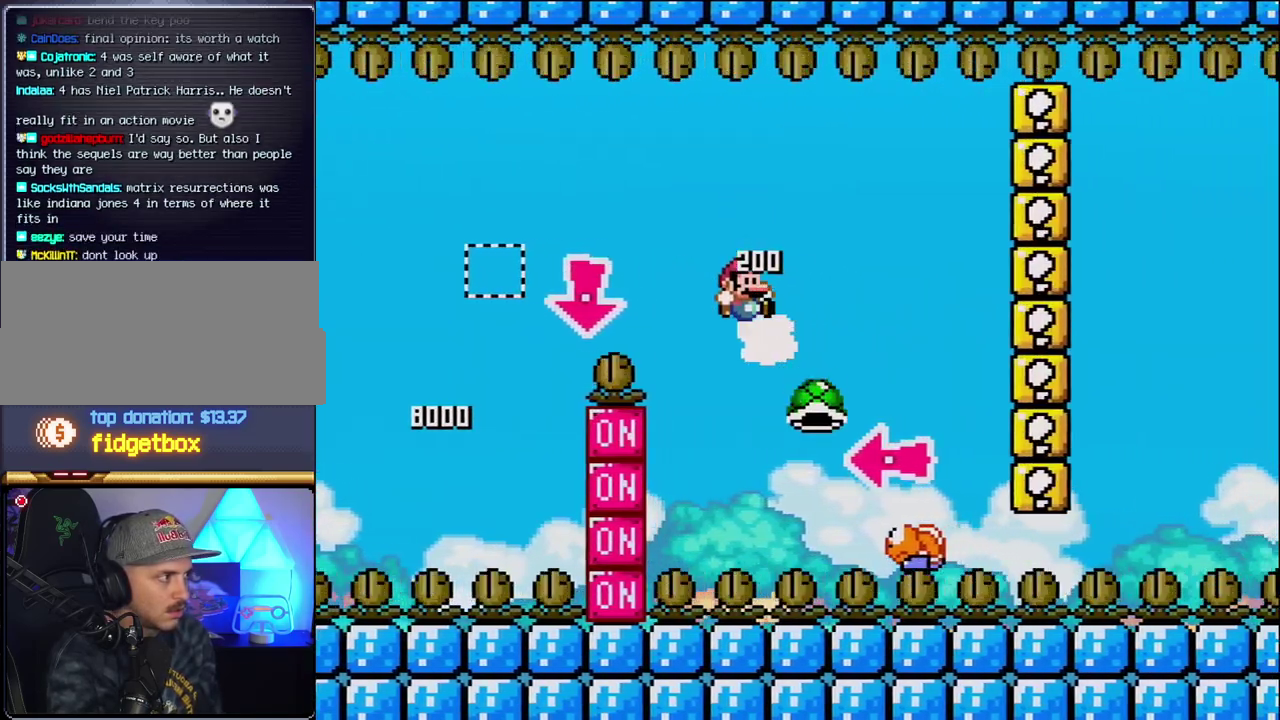
{"buttons": ["B"], "events": [[83, "B", "down"], [267, "DPAD_RIGHT", "up"], [333, "DPAD_LEFT", "down"], [433, "Y", "up"], [483, "DPAD_LEFT", "up"]]}
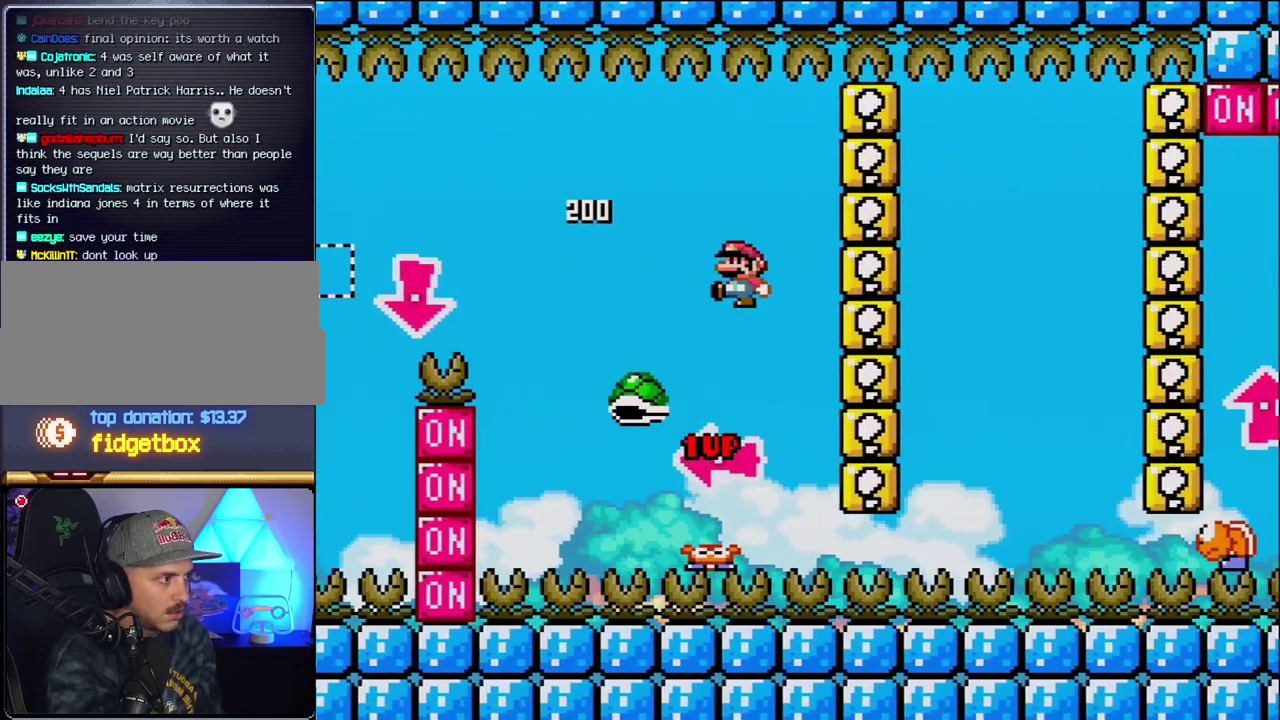
{"buttons": ["Y", "DPAD_RIGHT"], "events": [[83, "Y", "down"], [150, "DPAD_RIGHT", "down"], [300, "DPAD_RIGHT", "up"], [400, "B", "up"], [450, "DPAD_RIGHT", "down"]]}
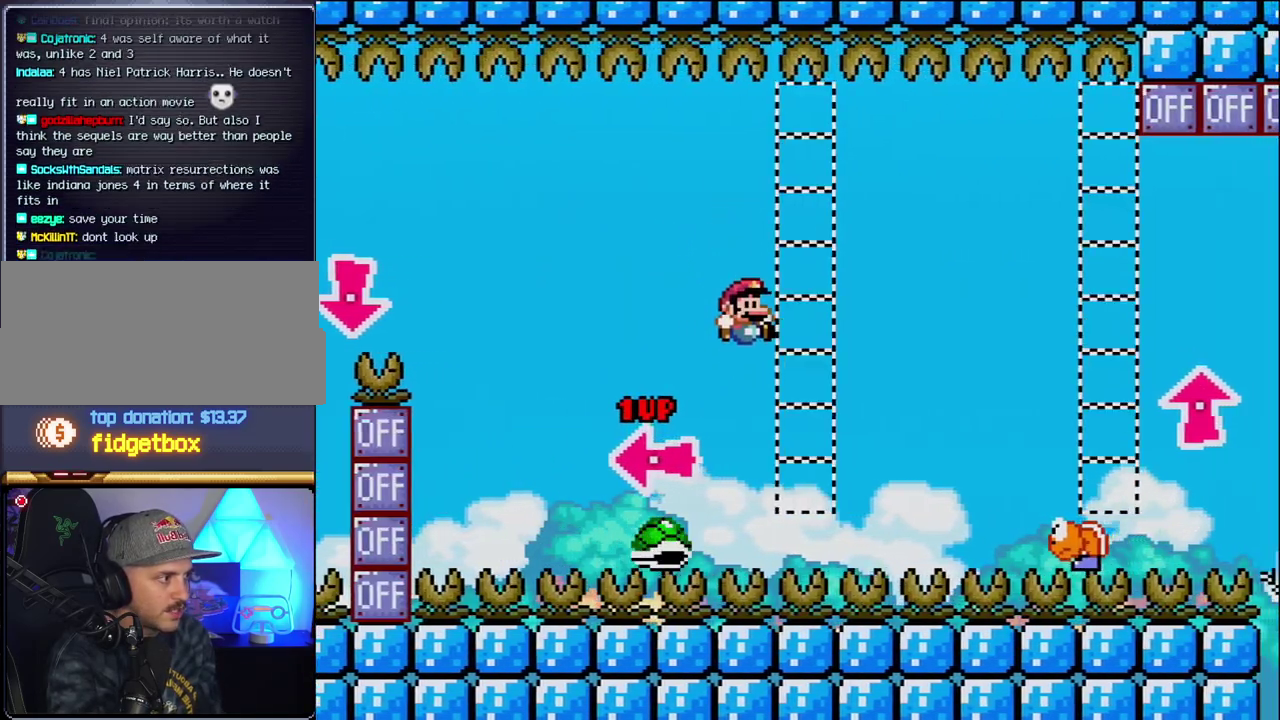
{"buttons": ["B", "Y", "DPAD_LEFT"], "events": [[17, "B", "down"], [367, "DPAD_RIGHT", "up"], [433, "DPAD_LEFT", "down"]]}
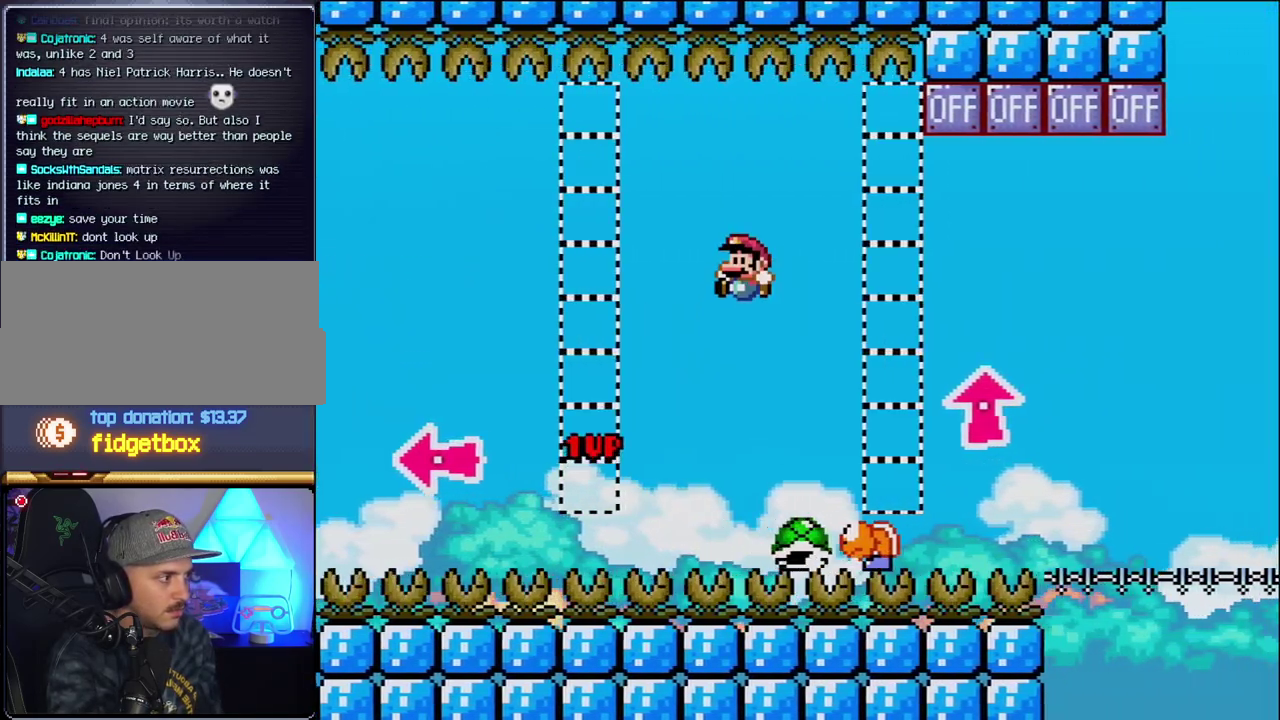
{"buttons": ["Y"], "events": [[50, "DPAD_LEFT", "up"], [83, "DPAD_RIGHT", "down"], [333, "DPAD_RIGHT", "up"], [400, "B", "up"]]}
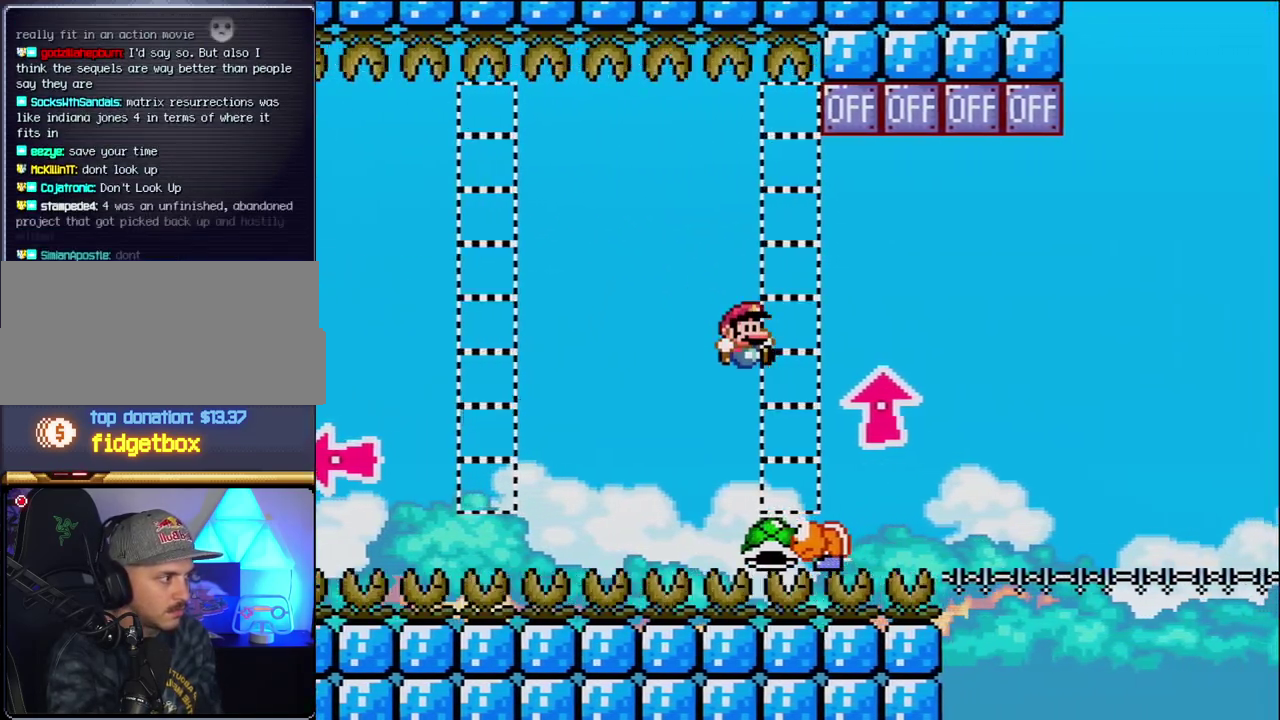
{"buttons": ["B", "DPAD_UP", "DPAD_RIGHT"], "events": [[50, "B", "down"], [200, "DPAD_RIGHT", "down"], [200, "DPAD_UP", "down"], [400, "Y", "up"]]}
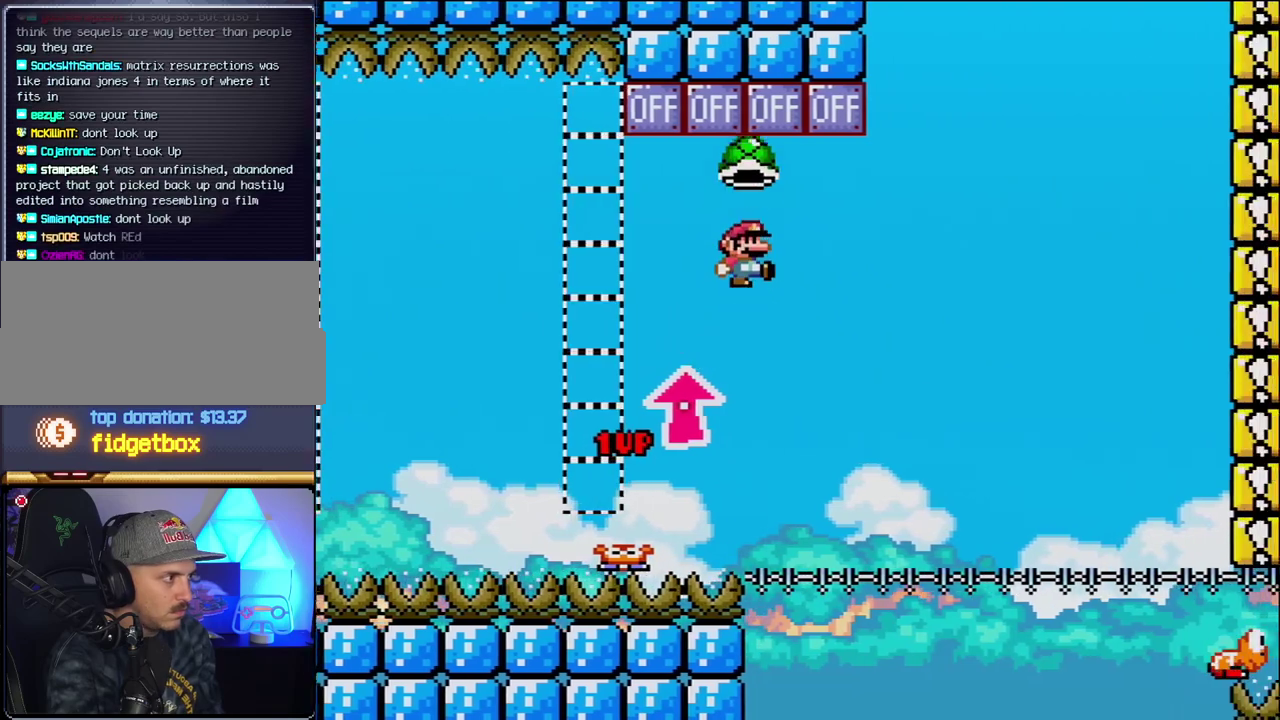
{"buttons": ["B", "Y", "DPAD_RIGHT"], "events": [[217, "DPAD_RIGHT", "up"], [233, "DPAD_LEFT", "down"], [233, "DPAD_UP", "up"], [400, "DPAD_LEFT", "up"], [483, "DPAD_RIGHT", "down"], [483, "Y", "down"]]}
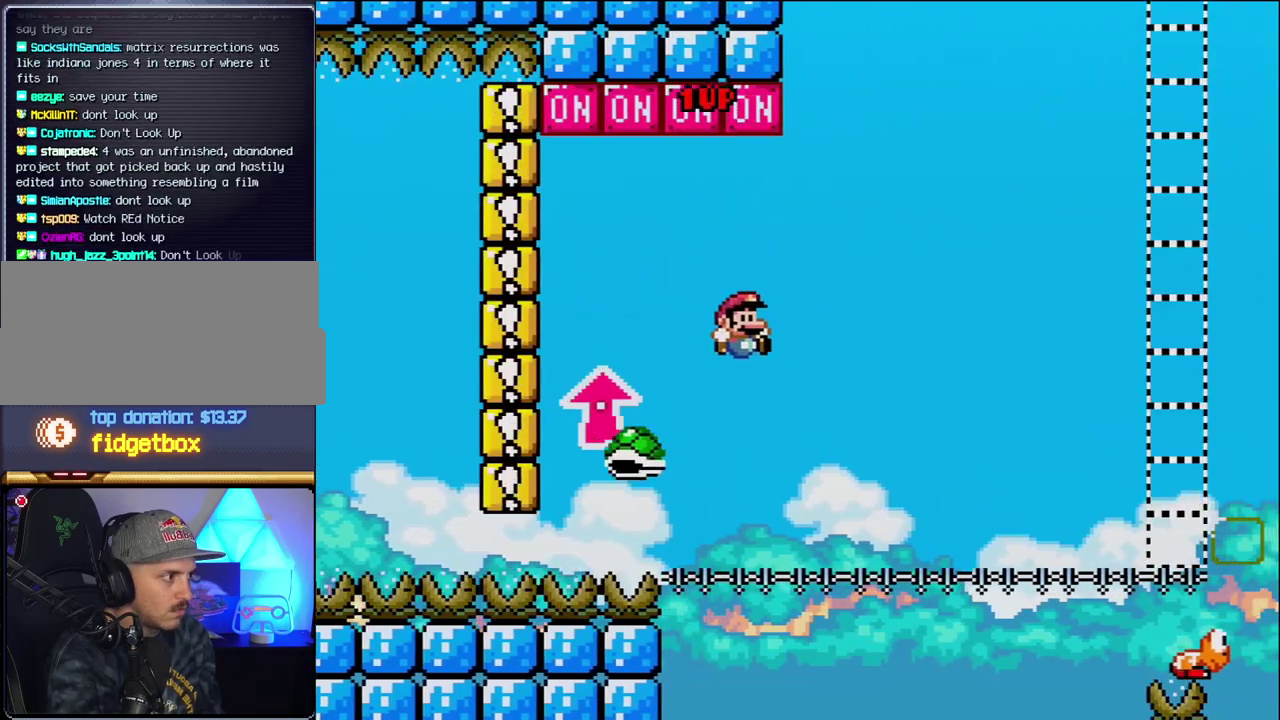
{"buttons": ["Y", "DPAD_RIGHT"], "events": [[483, "B", "up"]]}
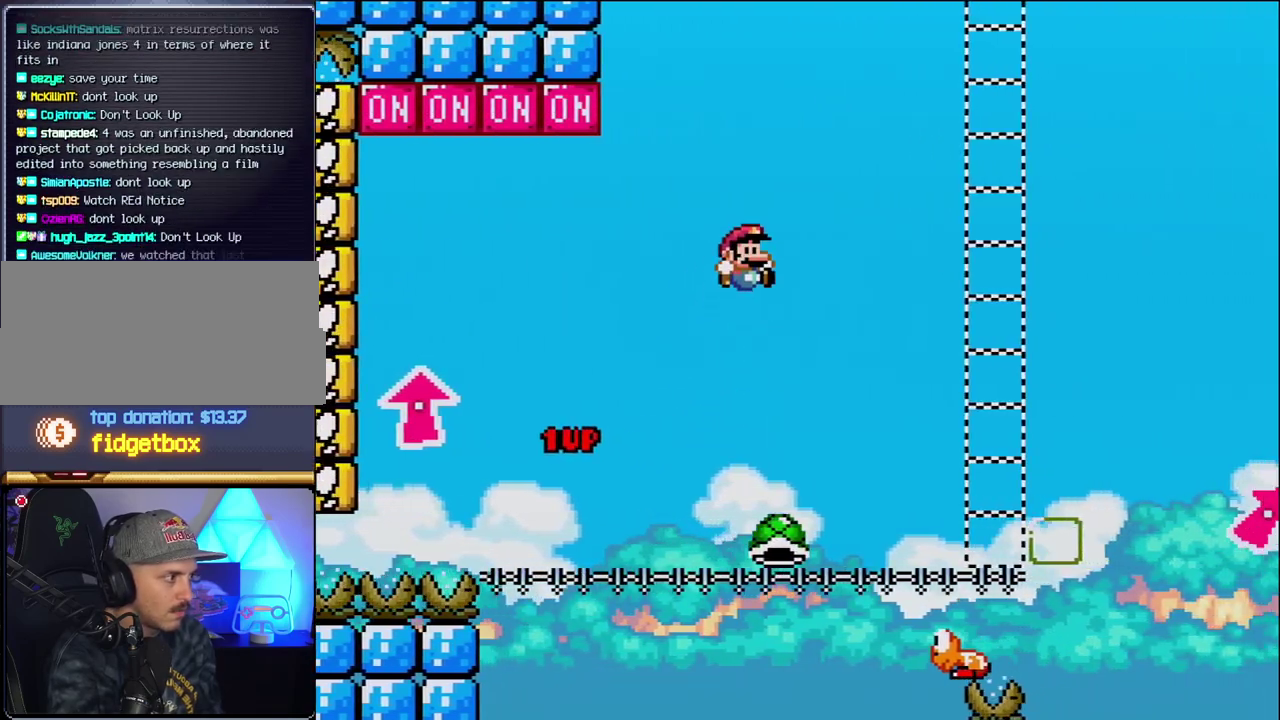
{"buttons": ["B", "Y", "DPAD_RIGHT"], "events": [[400, "B", "down"]]}
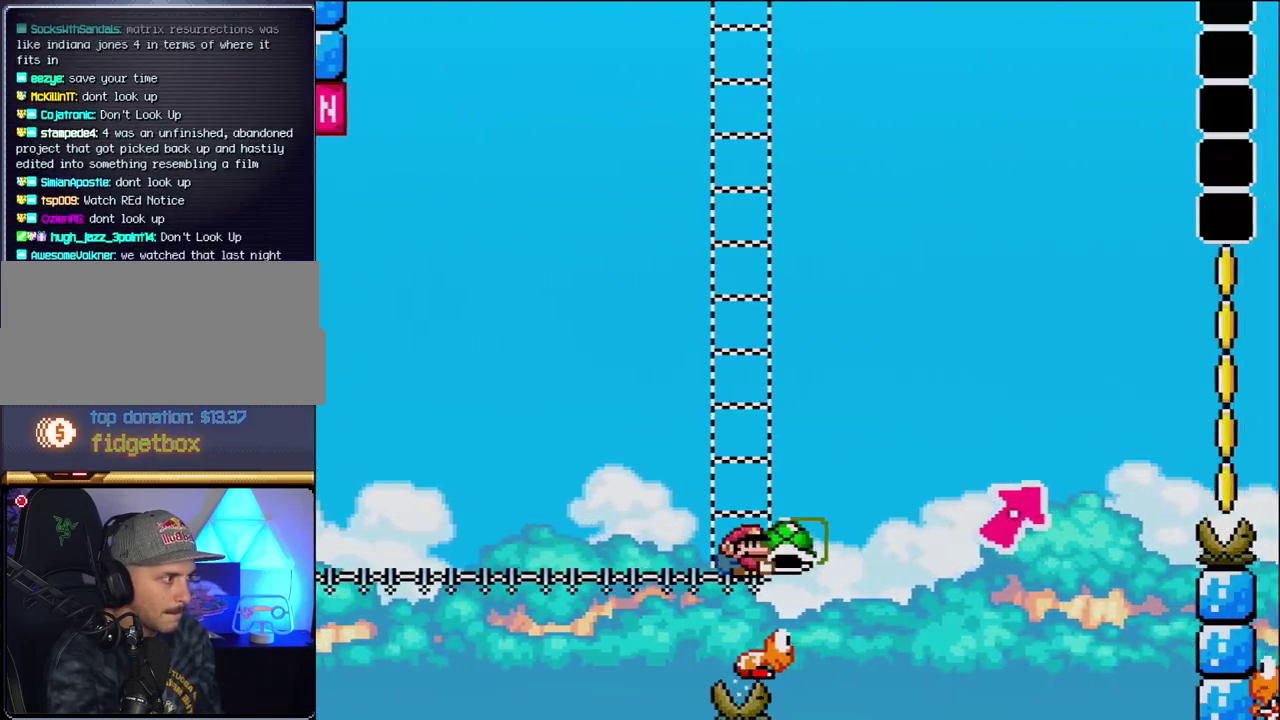
{"buttons": ["Y", "DPAD_RIGHT"], "events": [[400, "B", "up"]]}
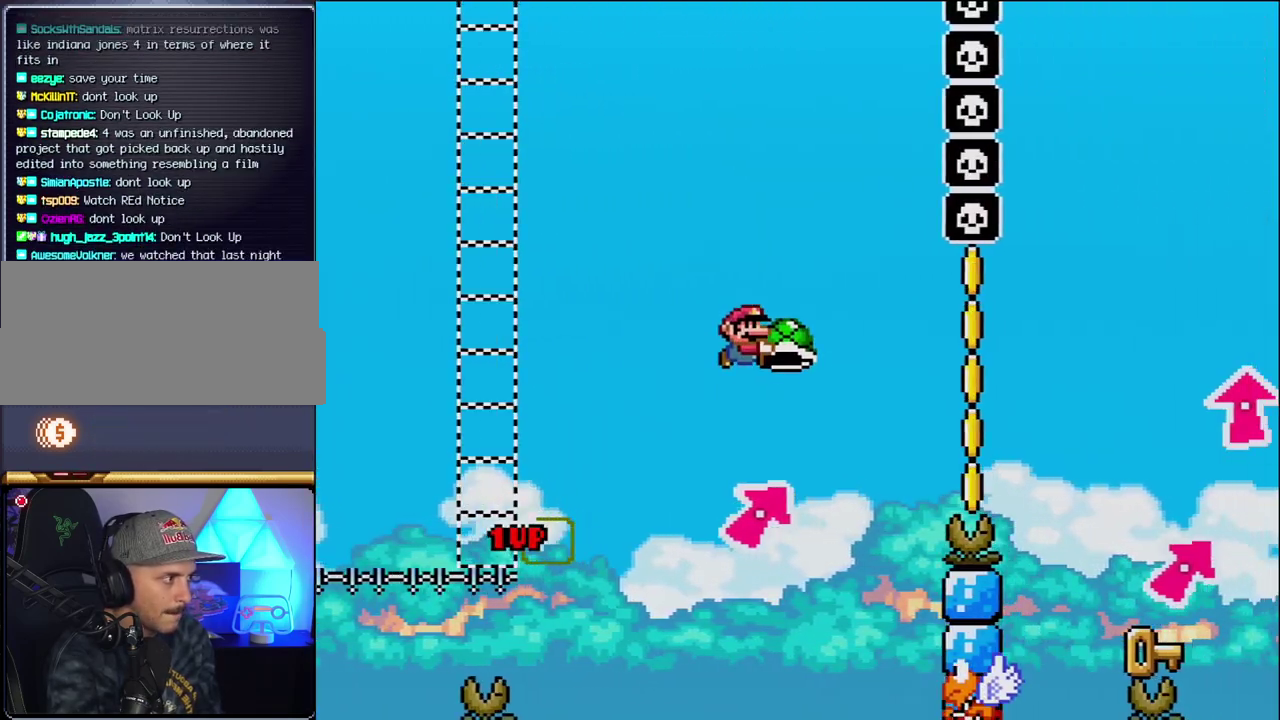
{"buttons": ["B", "Y"], "events": [[17, "DPAD_UP", "down"], [50, "B", "down"], [117, "DPAD_UP", "up"], [117, "Y", "up"], [267, "DPAD_LEFT", "down"], [267, "DPAD_RIGHT", "up"], [267, "Y", "down"], [450, "DPAD_LEFT", "up"]]}
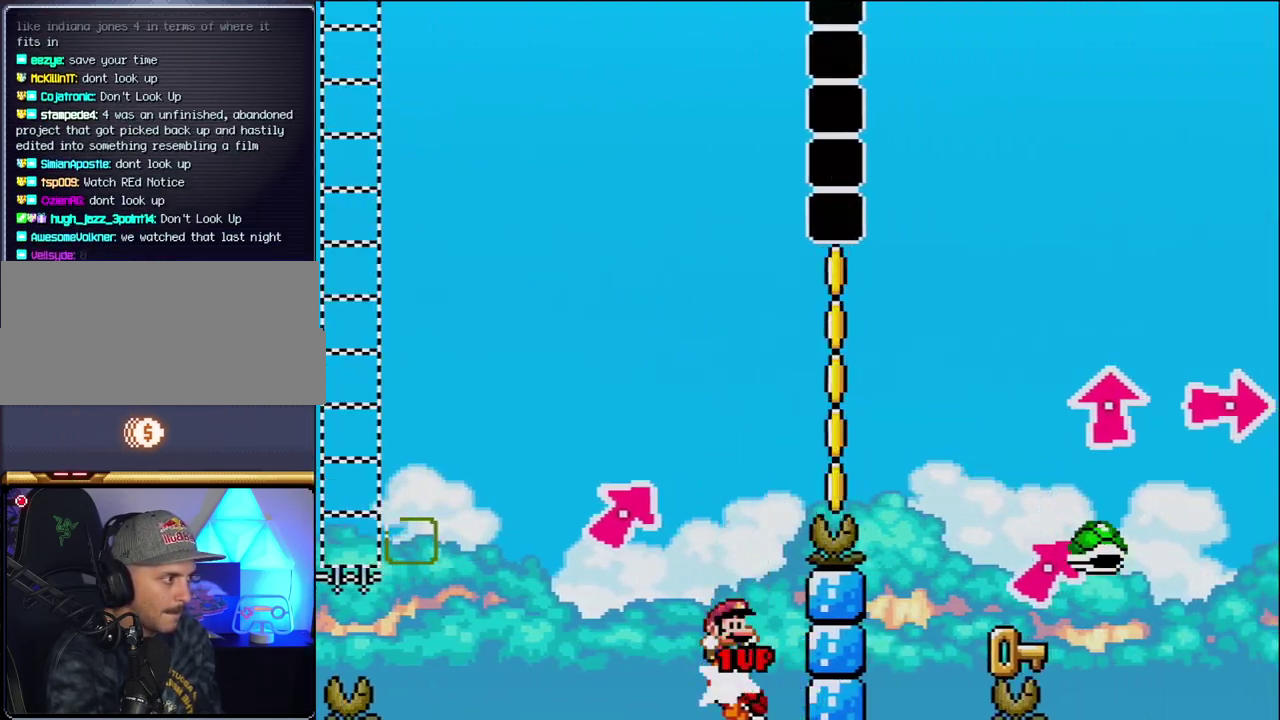
{"buttons": ["Y", "DPAD_RIGHT"], "events": [[17, "DPAD_RIGHT", "down"], [450, "B", "up"]]}
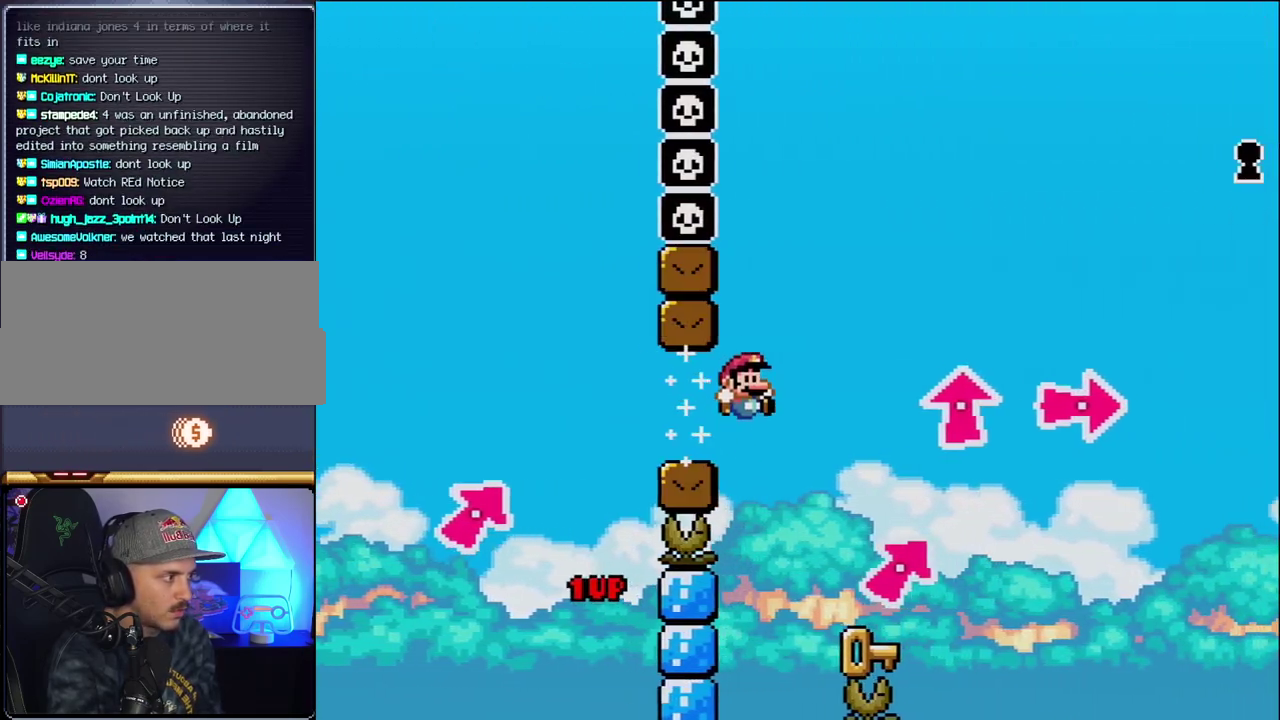
{"buttons": ["B", "Y", "DPAD_RIGHT"], "events": [[150, "DPAD_RIGHT", "up"], [200, "DPAD_LEFT", "down"], [233, "Y", "up"], [267, "DPAD_LEFT", "up"], [267, "DPAD_RIGHT", "down"], [400, "B", "down"], [400, "Y", "down"]]}
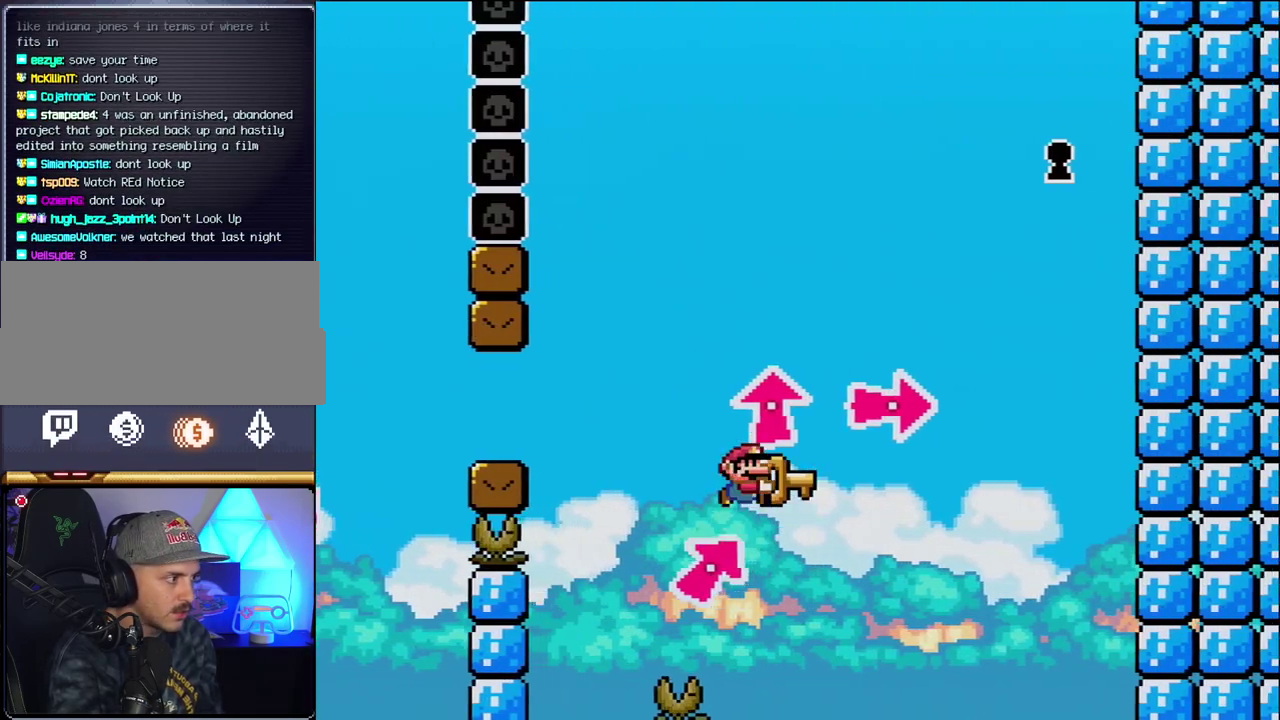
{"buttons": ["B", "DPAD_RIGHT"], "events": [[233, "Y", "up"], [333, "Y", "down"], [483, "Y", "up"]]}
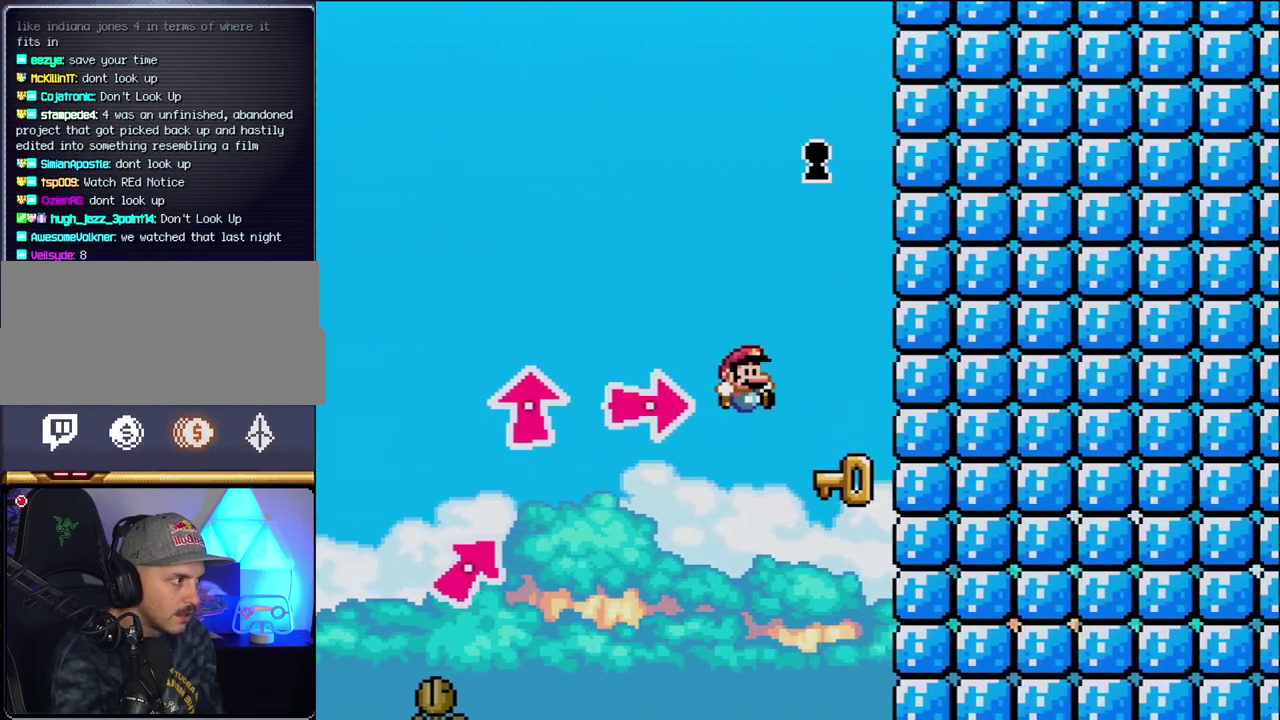
{"buttons": [], "events": [[17, "B", "up"], [117, "DPAD_RIGHT", "up"], [150, "DPAD_LEFT", "down"], [233, "B", "down"], [233, "Y", "down"], [300, "DPAD_LEFT", "up"], [450, "Y", "up"], [483, "B", "up"]]}
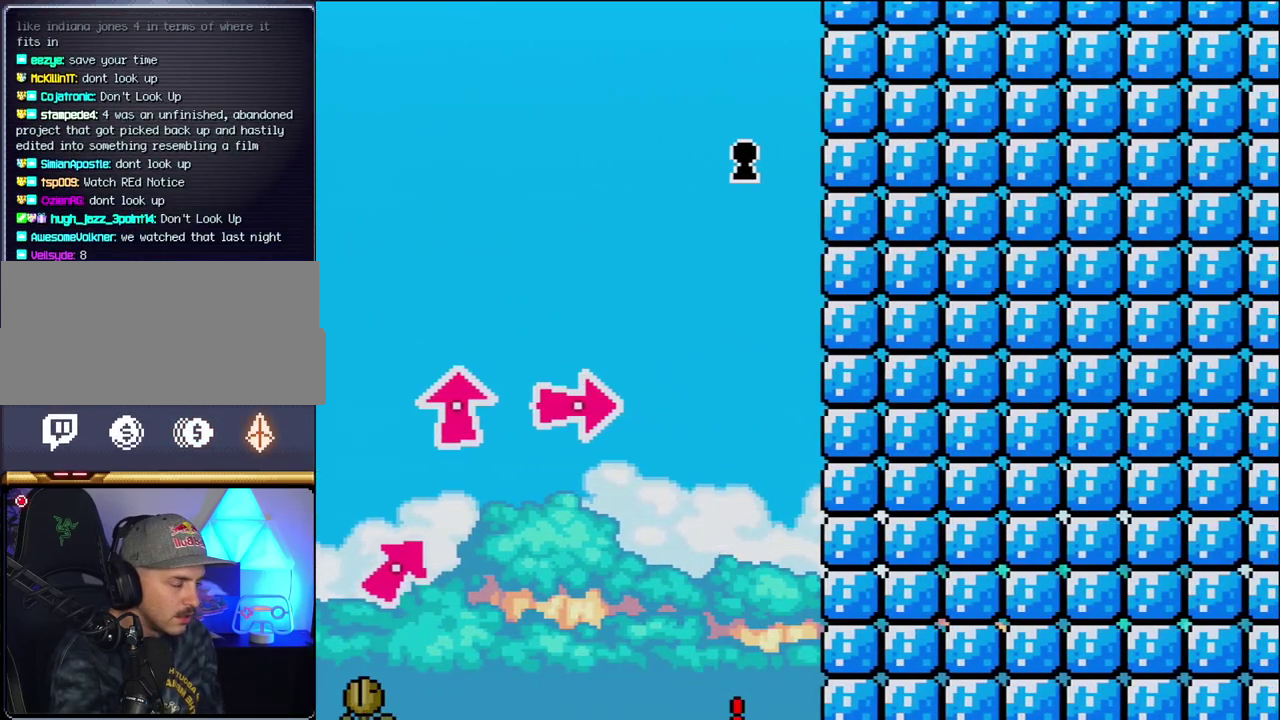
{"buttons": ["Y"], "events": [[83, "B", "down"], [83, "Y", "down"], [267, "B", "up"]]}
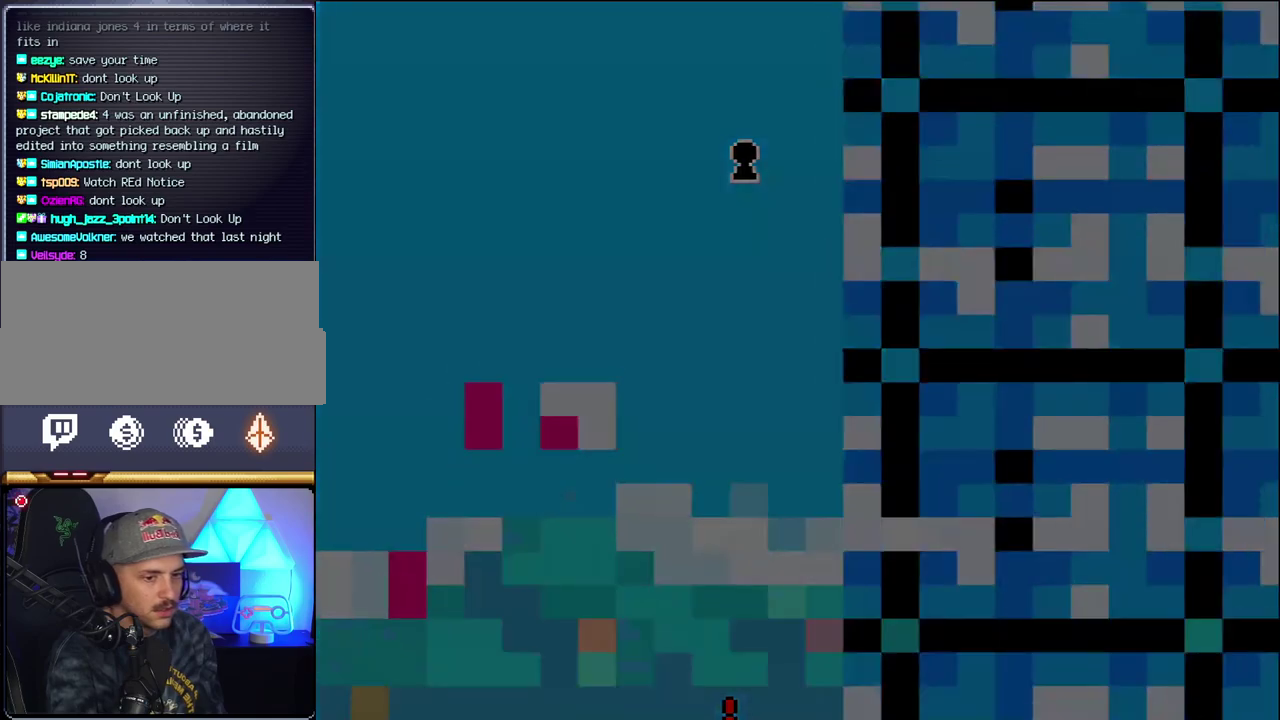
{"buttons": ["Y"], "events": []}
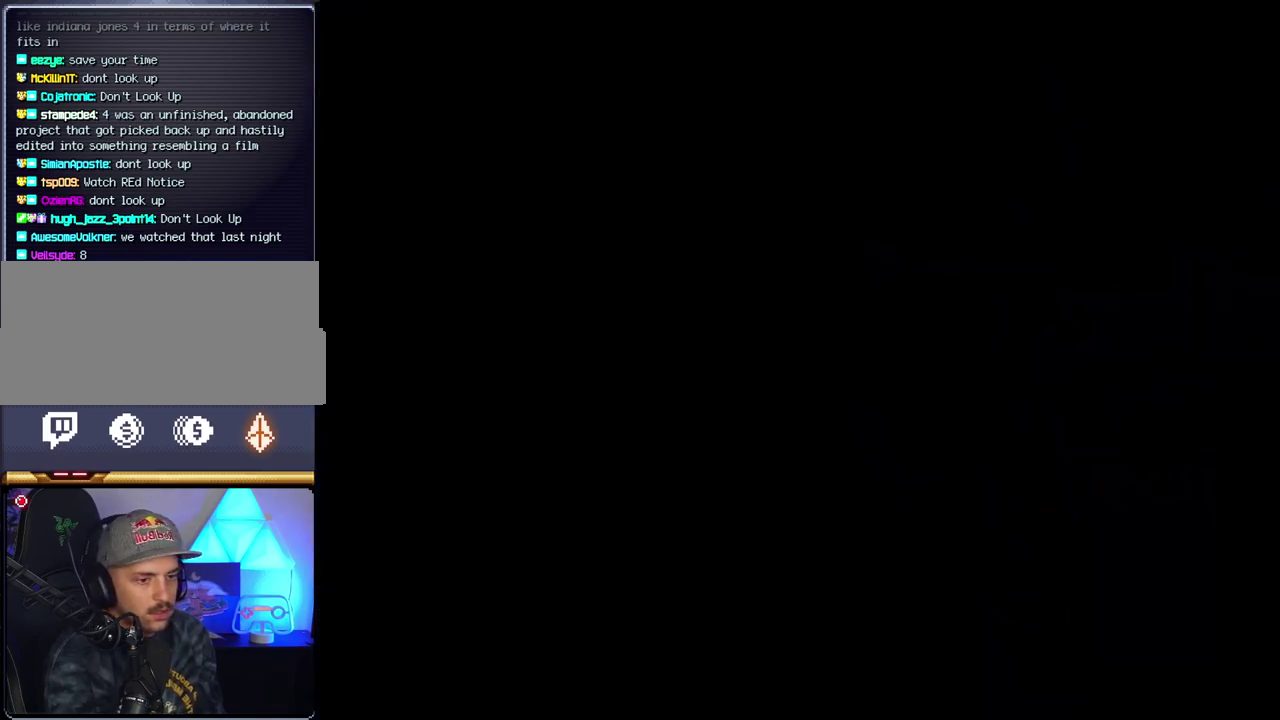
{"buttons": ["Y"], "events": []}
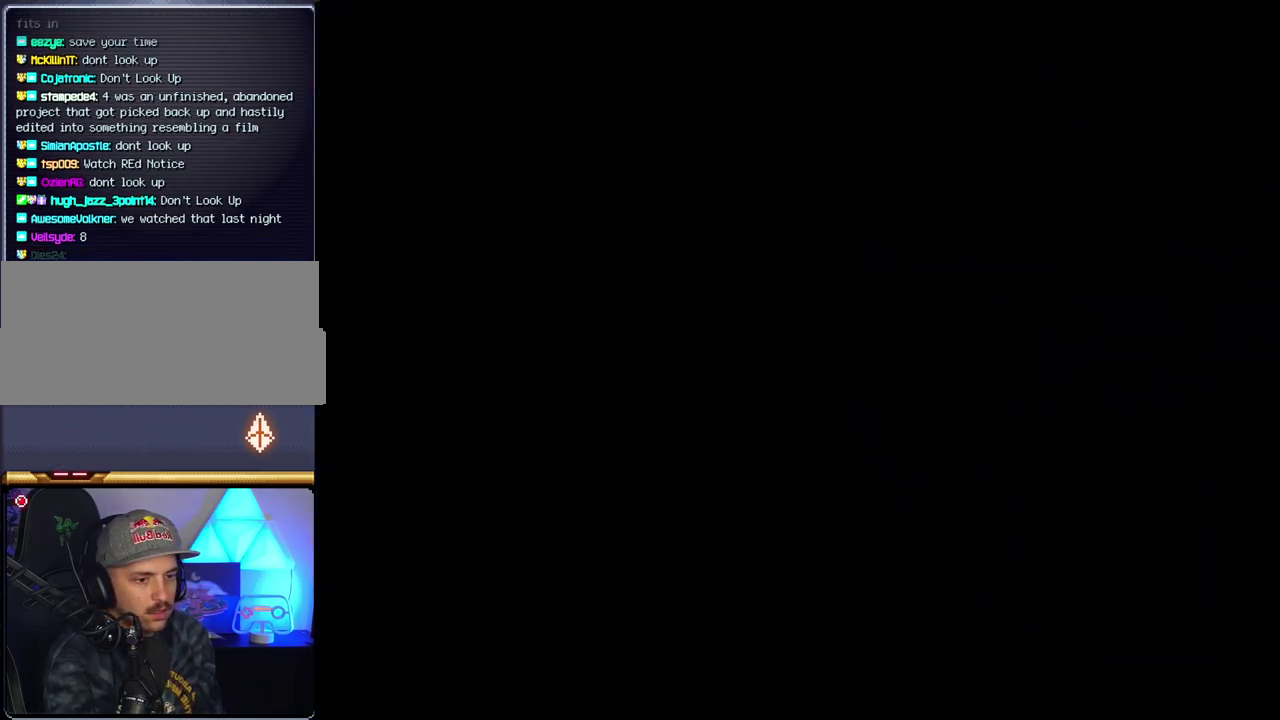
{"buttons": ["Y"], "events": []}
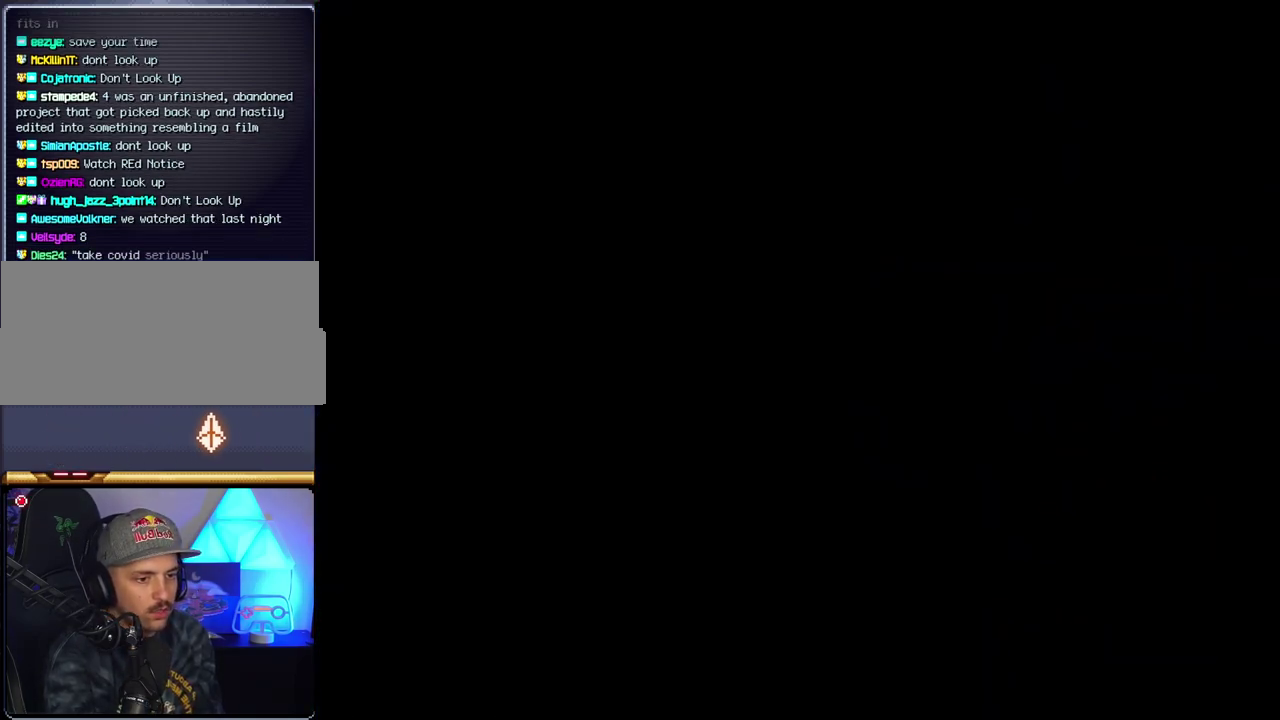
{"buttons": ["B"], "events": [[433, "B", "down"], [433, "Y", "up"]]}
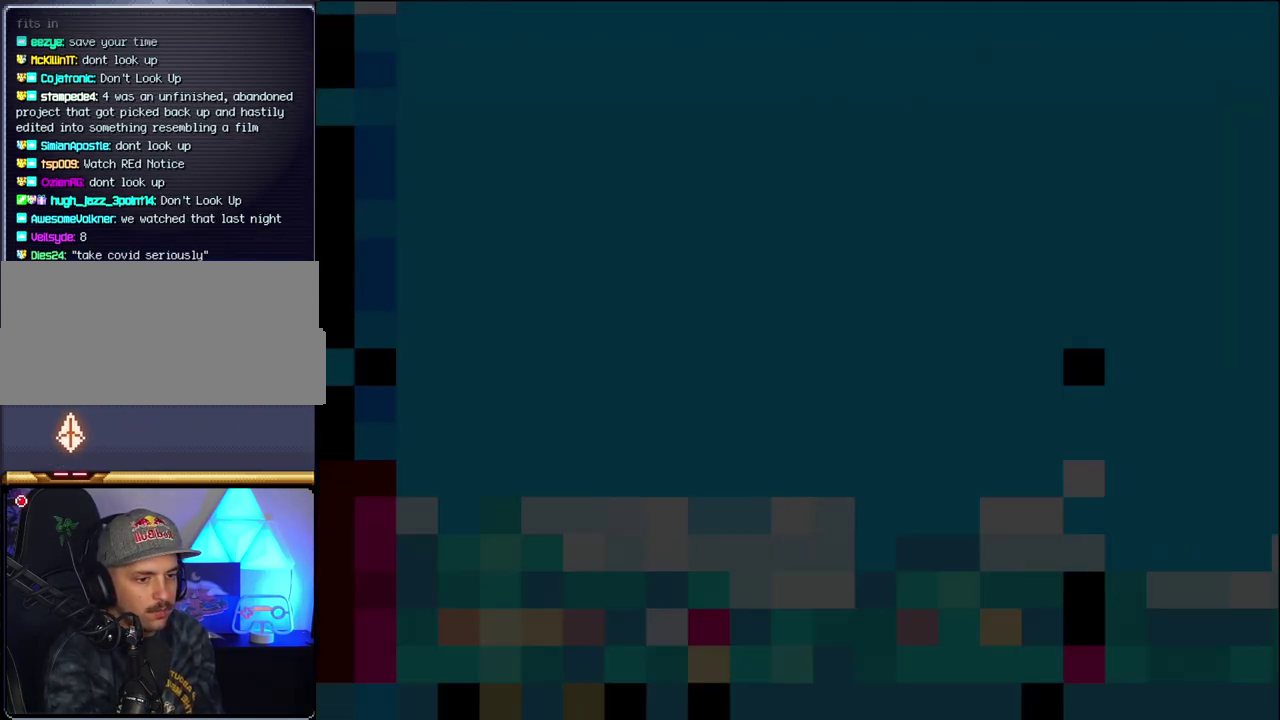
{"buttons": ["B", "DPAD_LEFT"], "events": [[483, "DPAD_LEFT", "down"]]}
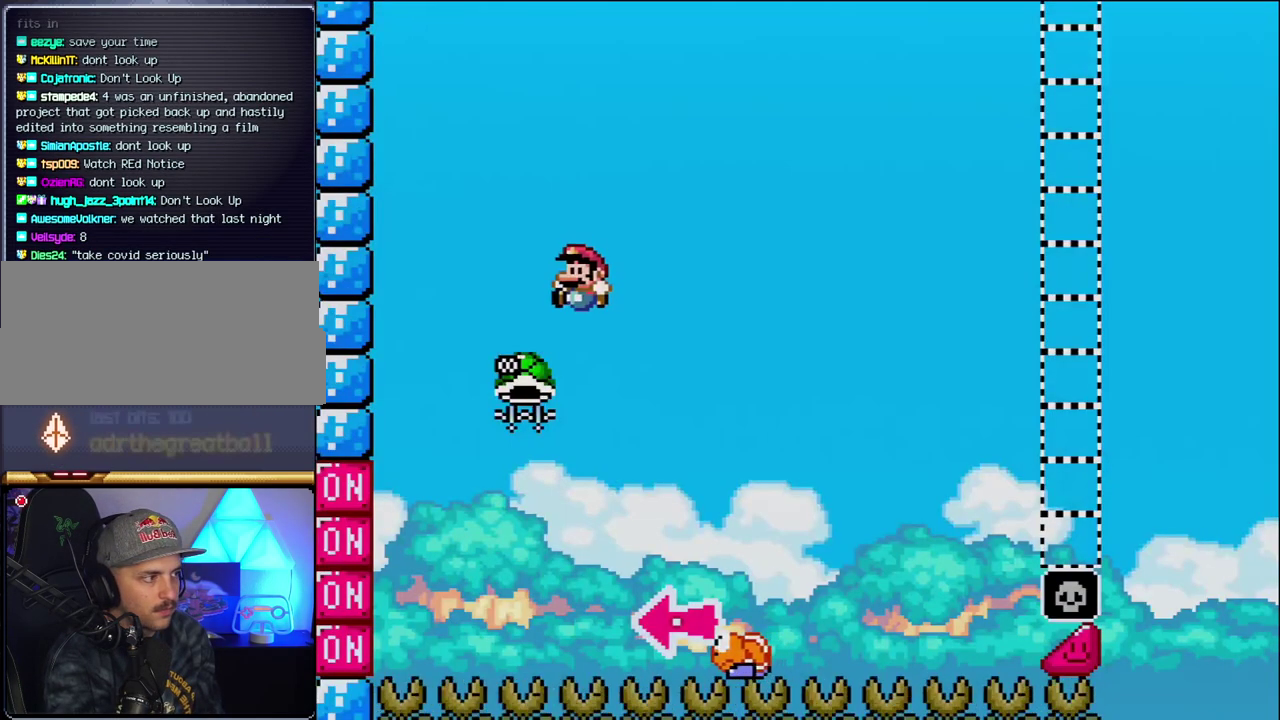
{"buttons": ["B", "Y", "DPAD_RIGHT"], "events": [[233, "DPAD_LEFT", "up"], [300, "DPAD_RIGHT", "down"], [467, "Y", "down"]]}
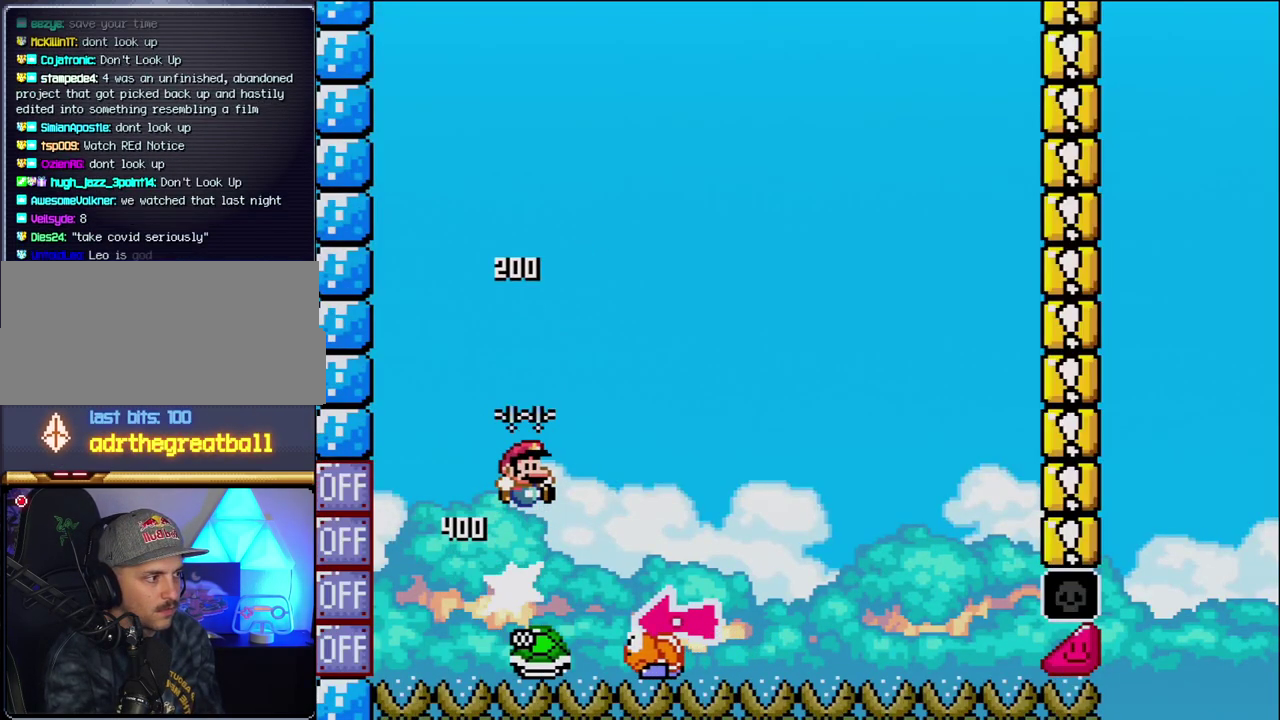
{"buttons": ["Y", "DPAD_RIGHT"], "events": [[200, "DPAD_RIGHT", "up"], [267, "DPAD_LEFT", "down"], [400, "B", "up"], [400, "DPAD_LEFT", "up"], [433, "DPAD_RIGHT", "down"]]}
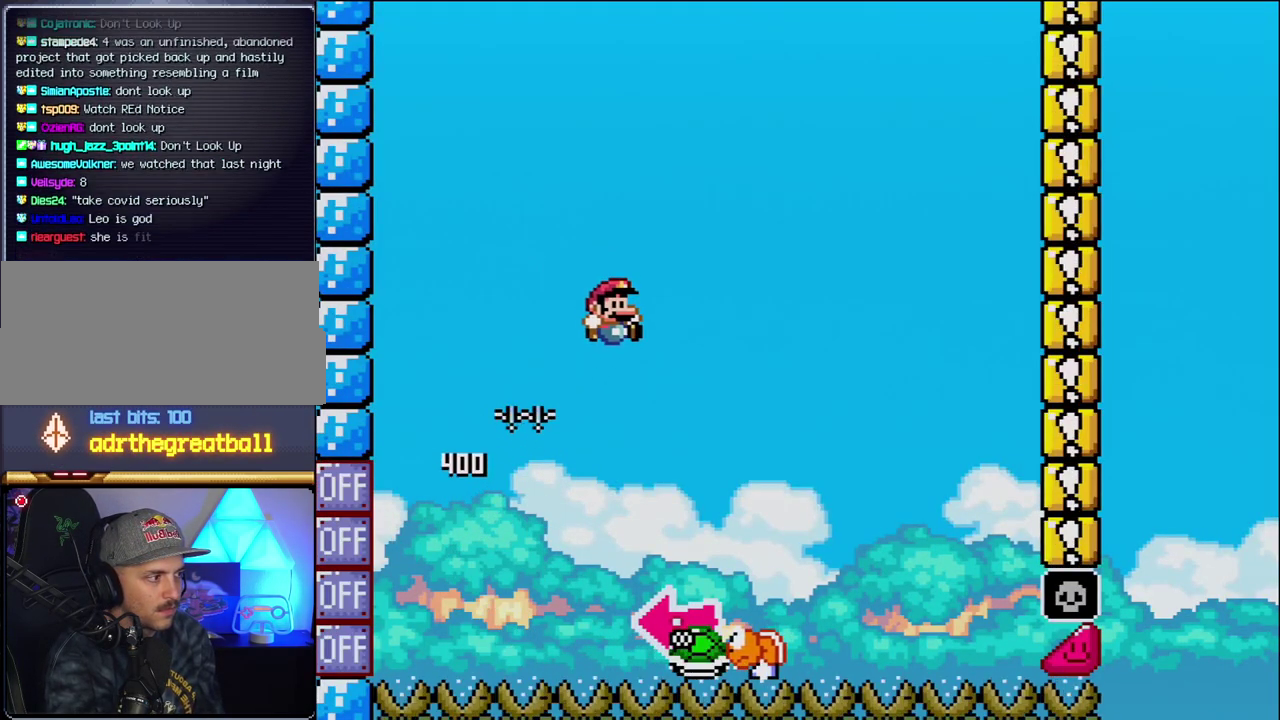
{"buttons": ["B", "DPAD_LEFT"], "events": [[150, "B", "down"], [300, "DPAD_LEFT", "down"], [300, "DPAD_RIGHT", "up"], [467, "Y", "up"]]}
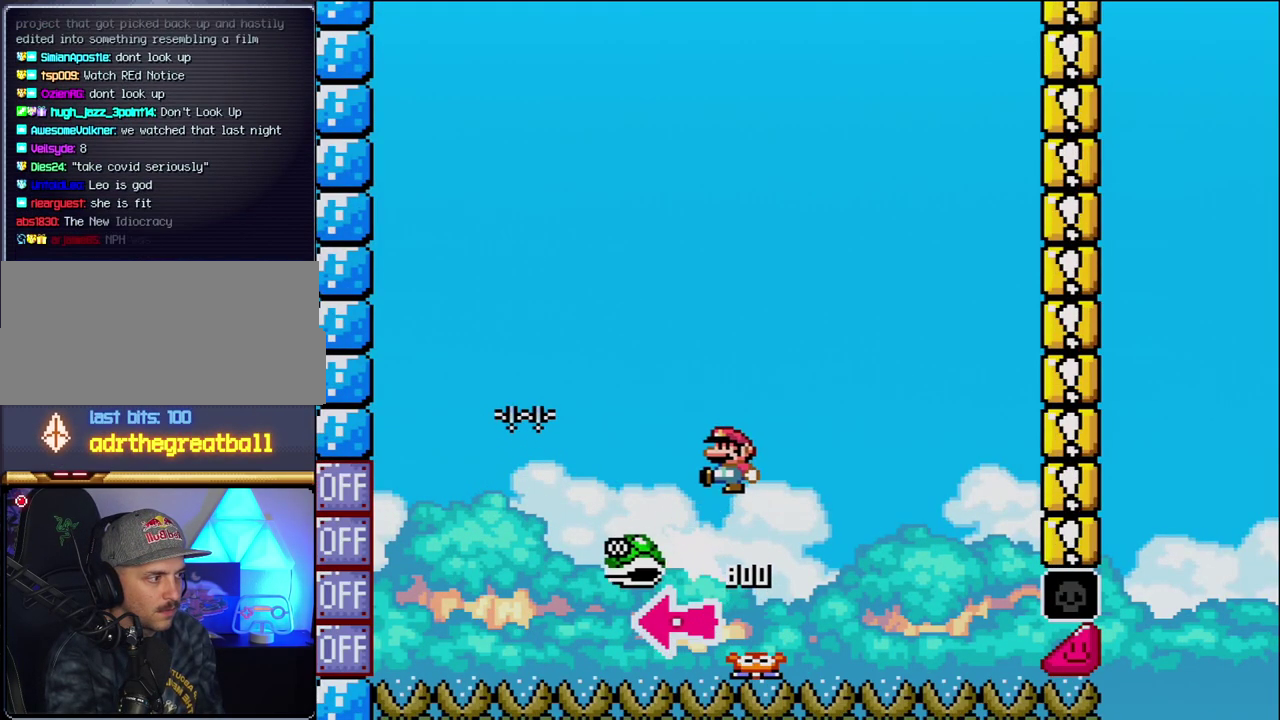
{"buttons": ["B", "Y"], "events": [[117, "DPAD_LEFT", "up"], [117, "Y", "down"], [233, "DPAD_RIGHT", "down"], [450, "DPAD_RIGHT", "up"]]}